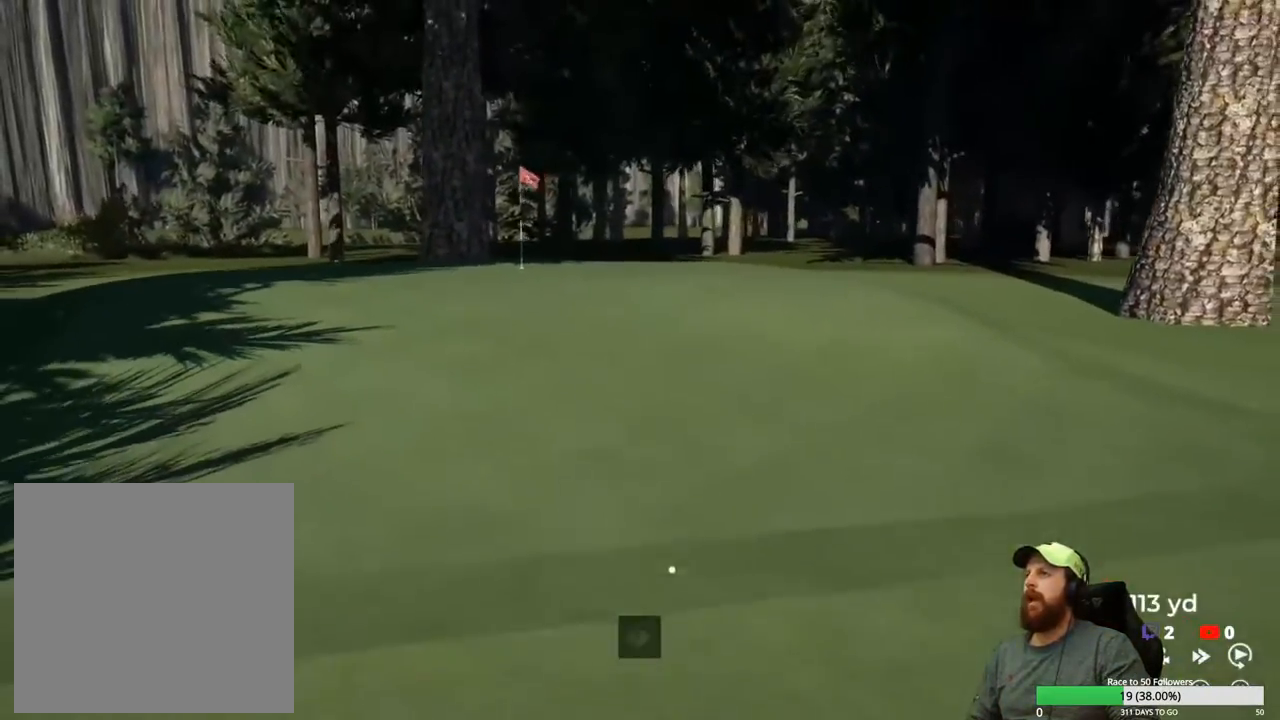
Gameplay with a controller (Xbox layout); each line is a JSON object with the inputs held at the frame after it. "events" lists button and stick changes between this image and that frame as [ms after this image, input, new state], when the widget could be followed in between.
{"buttons": ["Y"], "left_stick": "center", "right_stick": "center", "events": []}
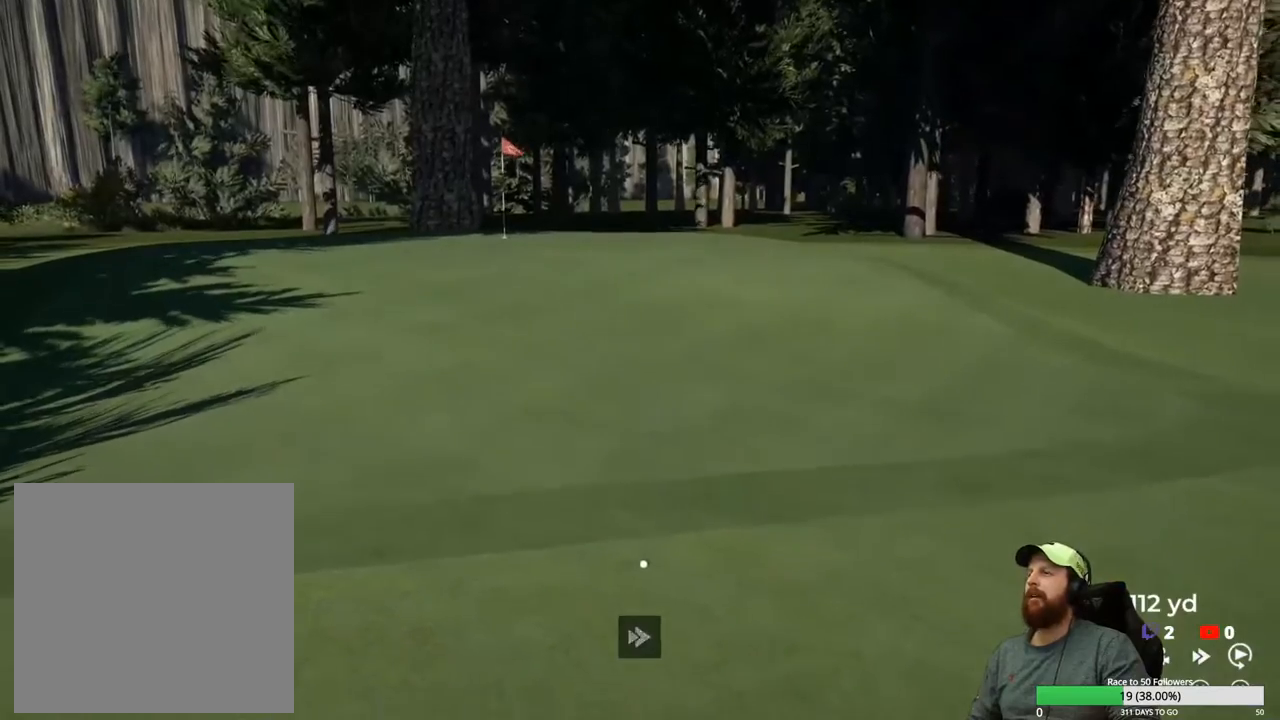
{"buttons": [], "left_stick": "center", "right_stick": "center", "events": [[283, "Y", "up"]]}
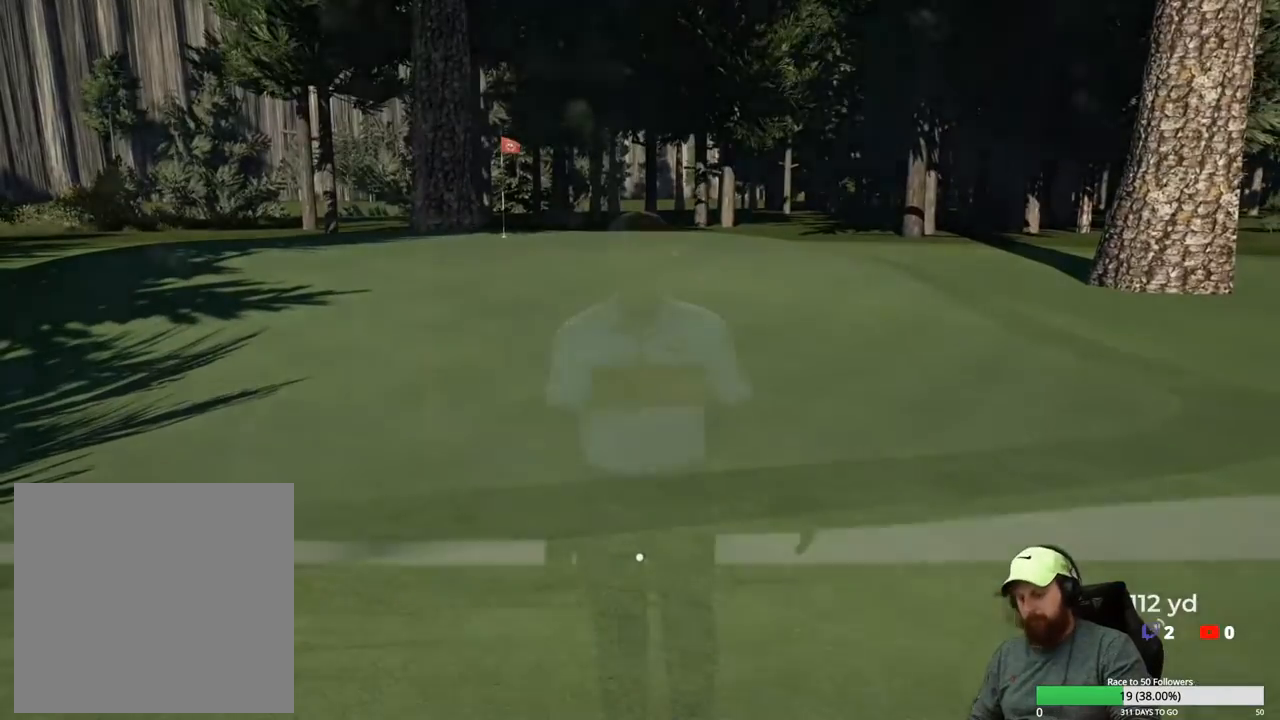
{"buttons": [], "left_stick": "center", "right_stick": "center", "events": [[67, "A", "down"], [167, "A", "up"]]}
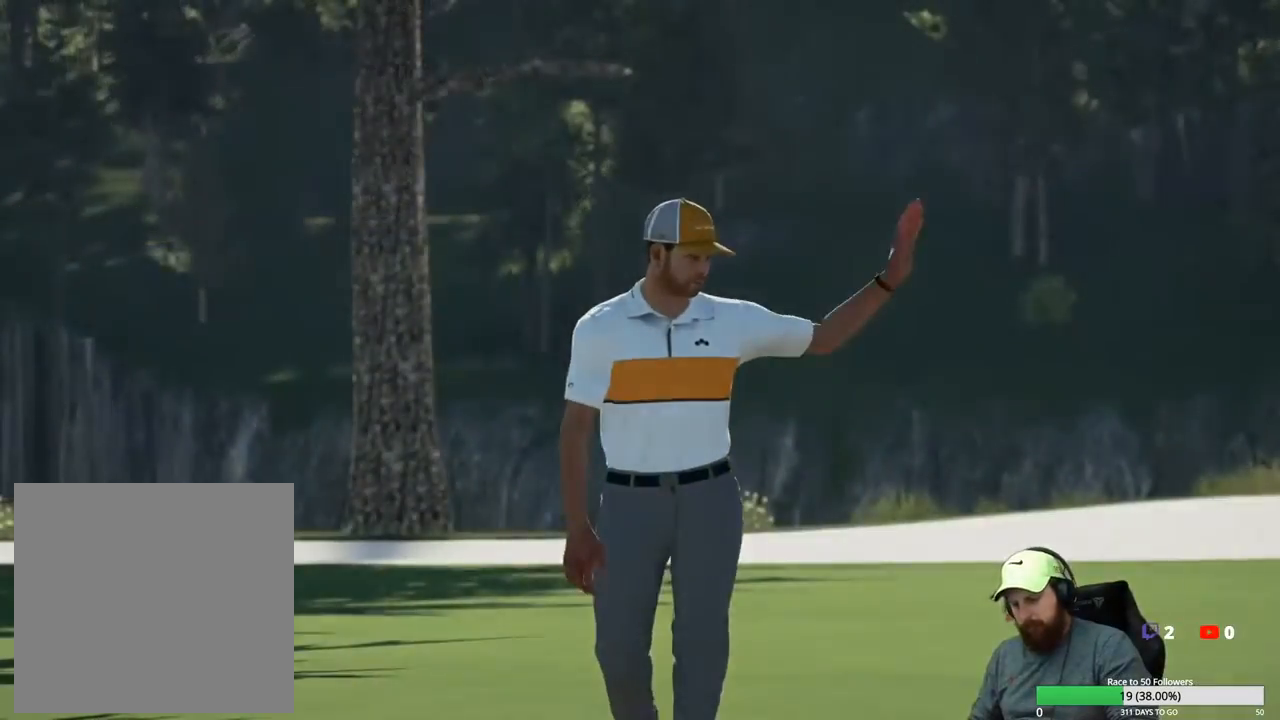
{"buttons": [], "left_stick": "center", "right_stick": "center", "events": [[33, "Y", "down"], [133, "Y", "up"]]}
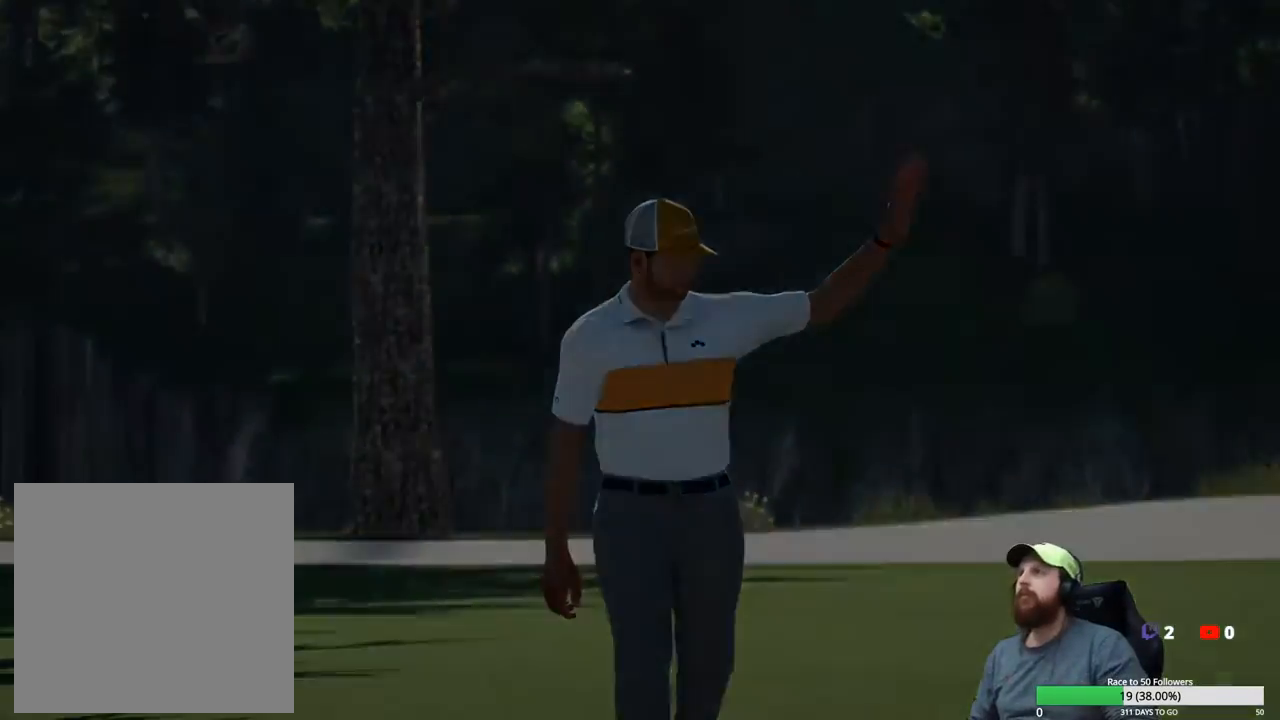
{"buttons": [], "left_stick": "center", "right_stick": "center", "events": []}
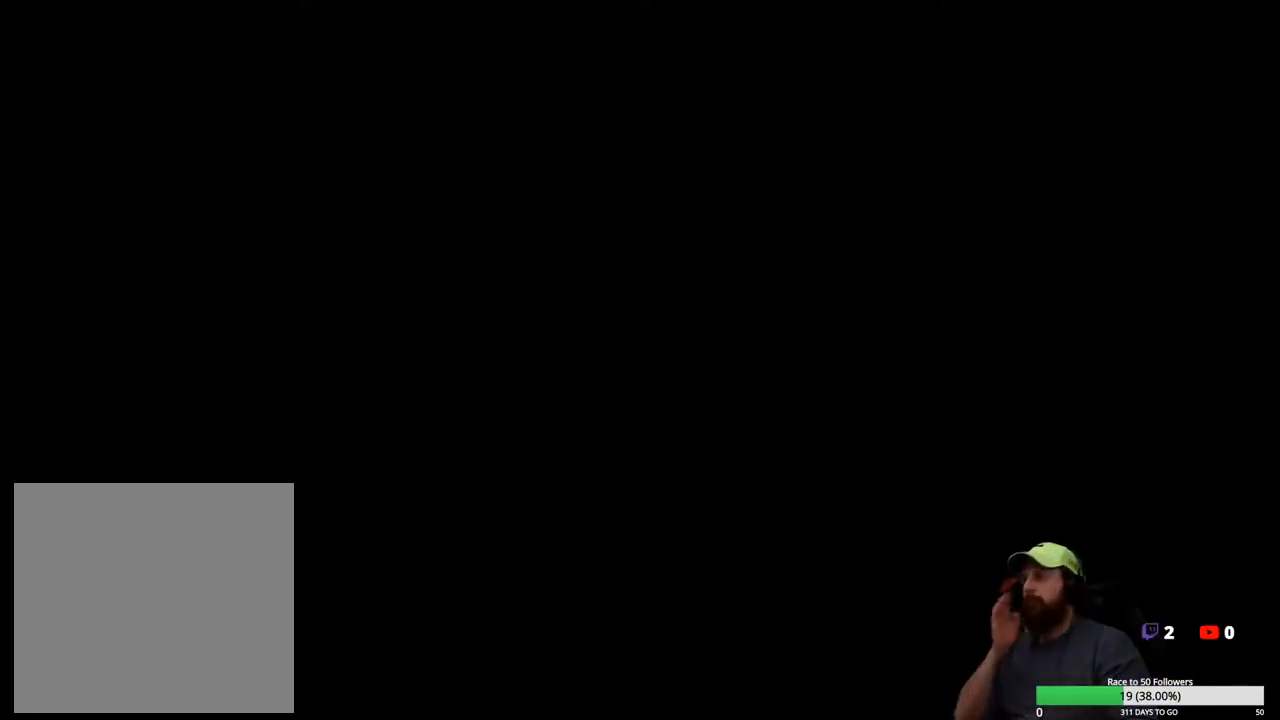
{"buttons": [], "left_stick": "center", "right_stick": "center", "events": [[100, "A", "down"], [167, "A", "up"], [367, "Y", "down"], [450, "Y", "up"]]}
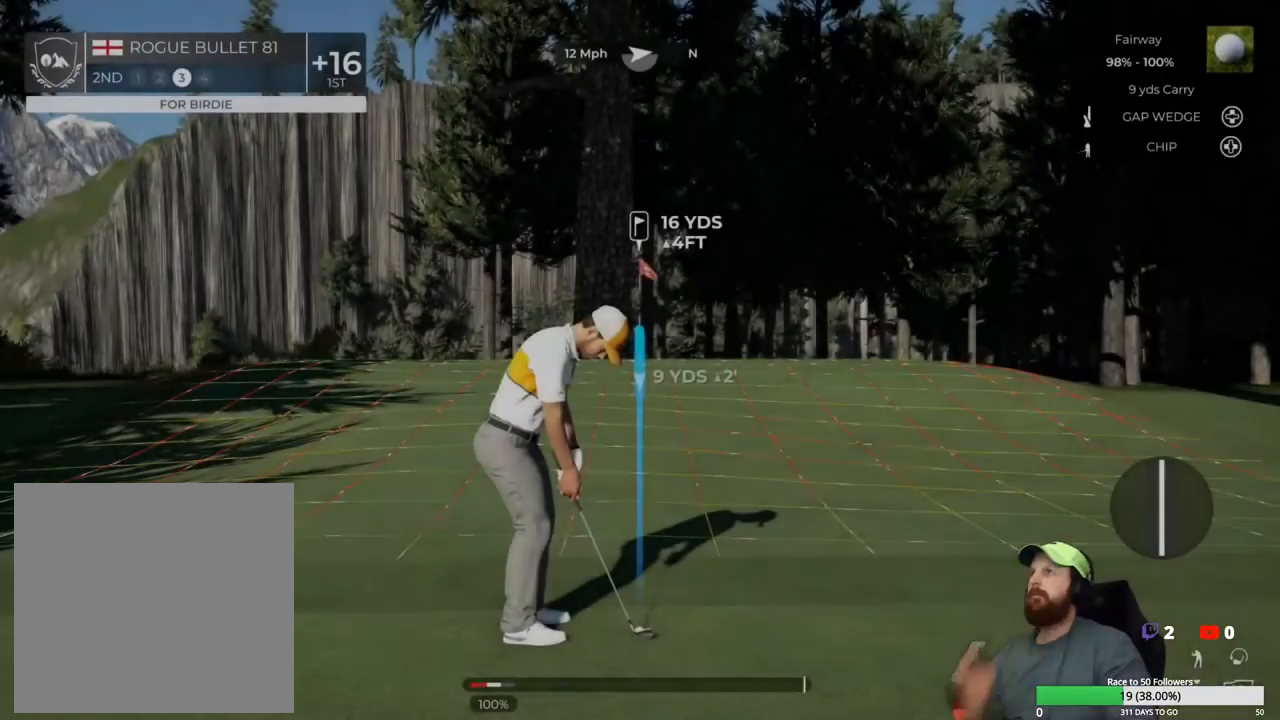
{"buttons": [], "left_stick": "center", "right_stick": "up", "events": [[500, "right_stick", "up"]]}
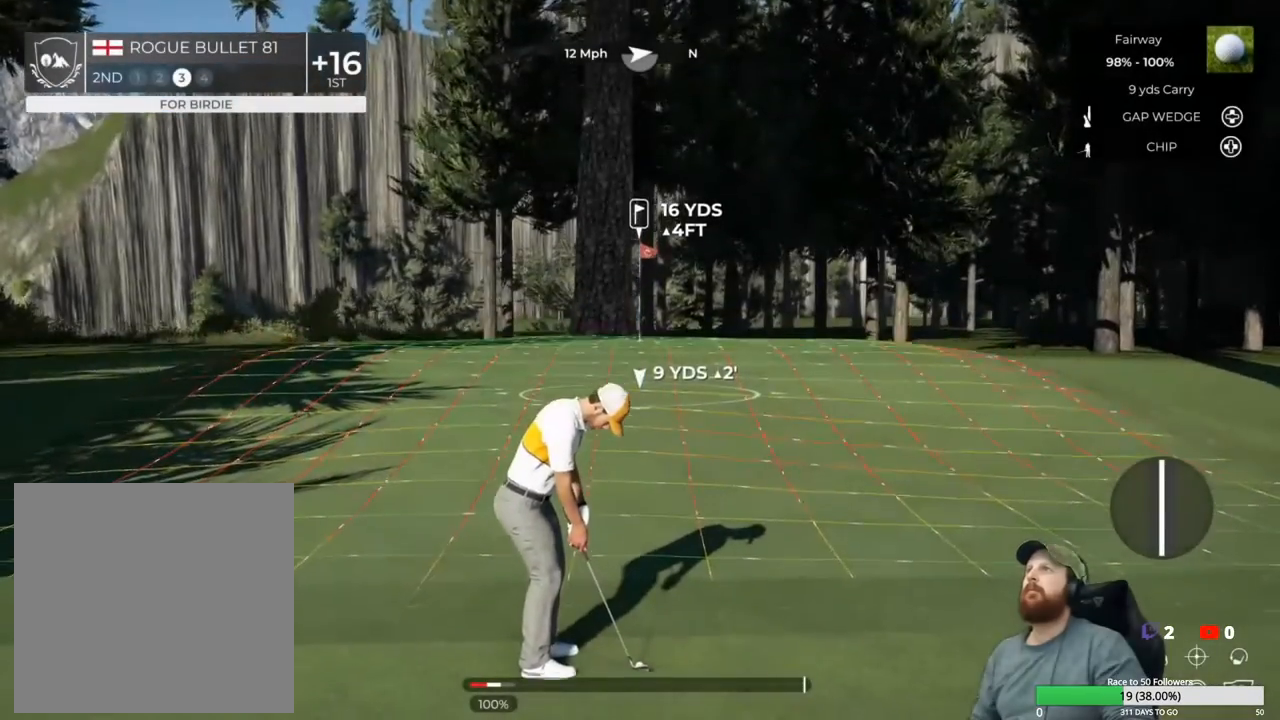
{"buttons": [], "left_stick": "center", "right_stick": "up", "events": []}
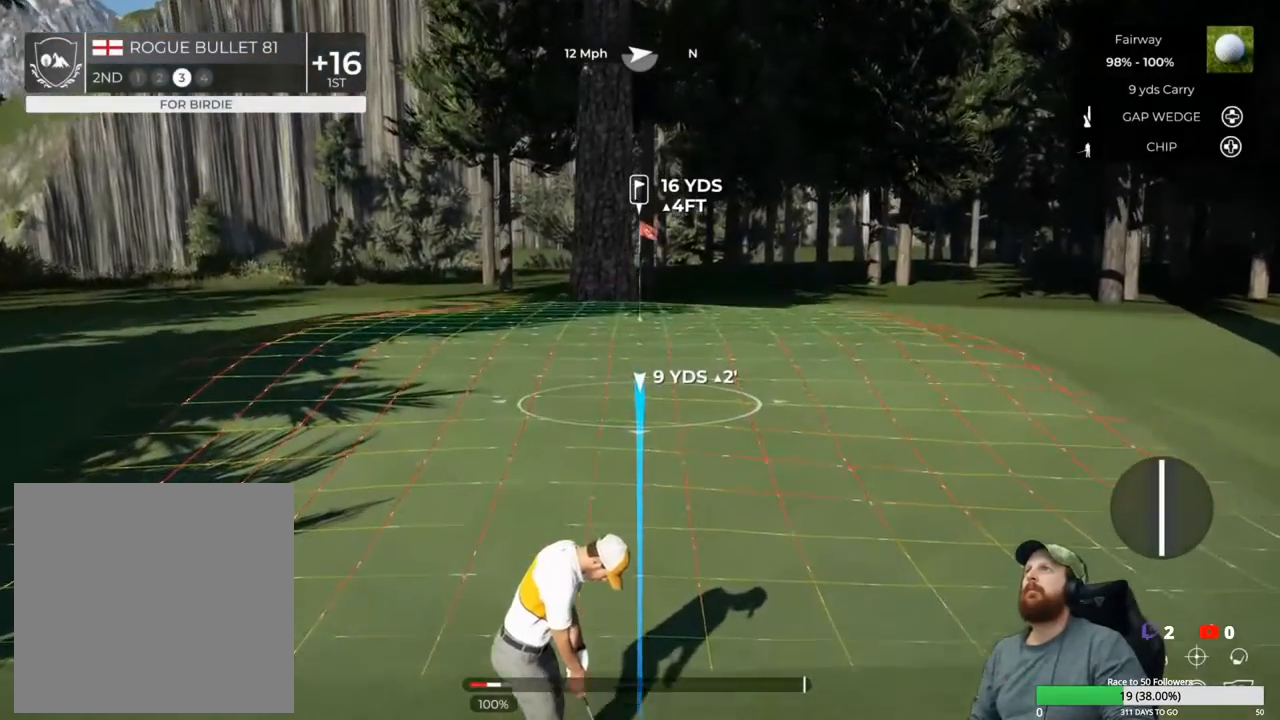
{"buttons": [], "left_stick": "center", "right_stick": "center", "events": [[350, "DPAD_UP", "down"], [367, "right_stick", "center"], [483, "DPAD_UP", "up"]]}
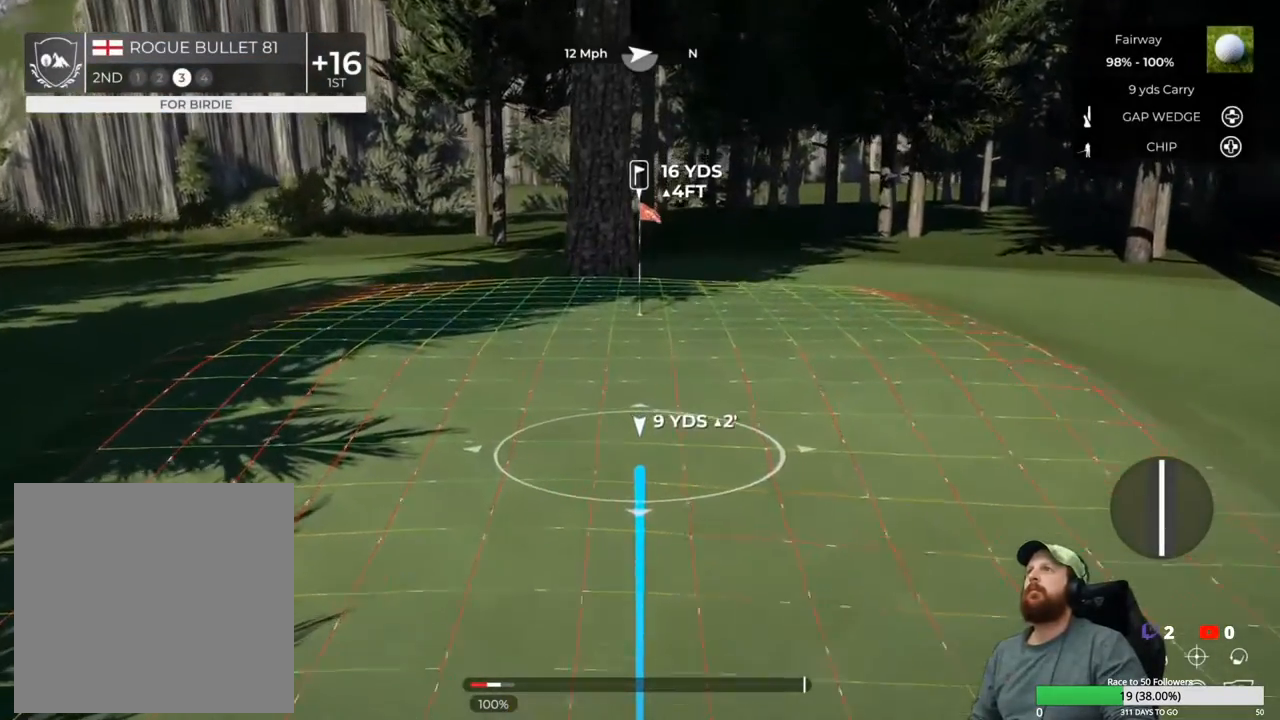
{"buttons": ["DPAD_UP"], "left_stick": "center", "right_stick": "center", "events": [[433, "DPAD_UP", "down"]]}
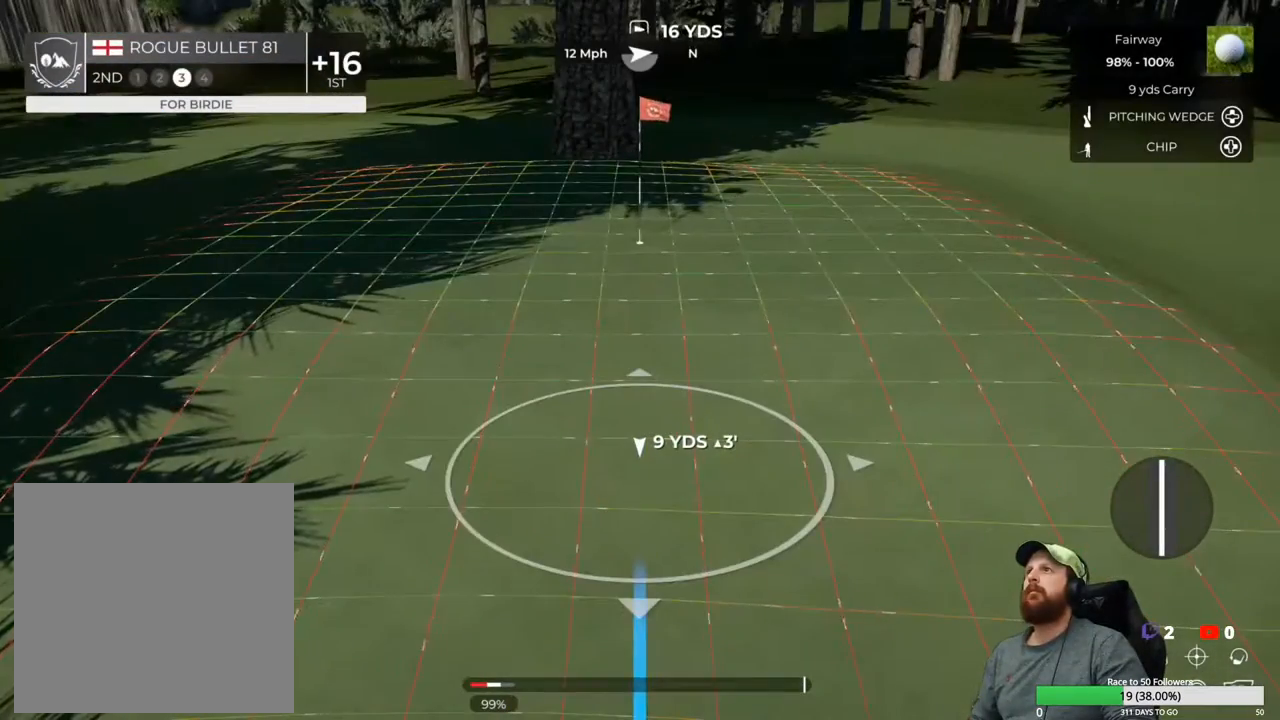
{"buttons": [], "left_stick": "center", "right_stick": "up-right", "events": [[50, "DPAD_UP", "up"], [350, "right_stick", "up-right"]]}
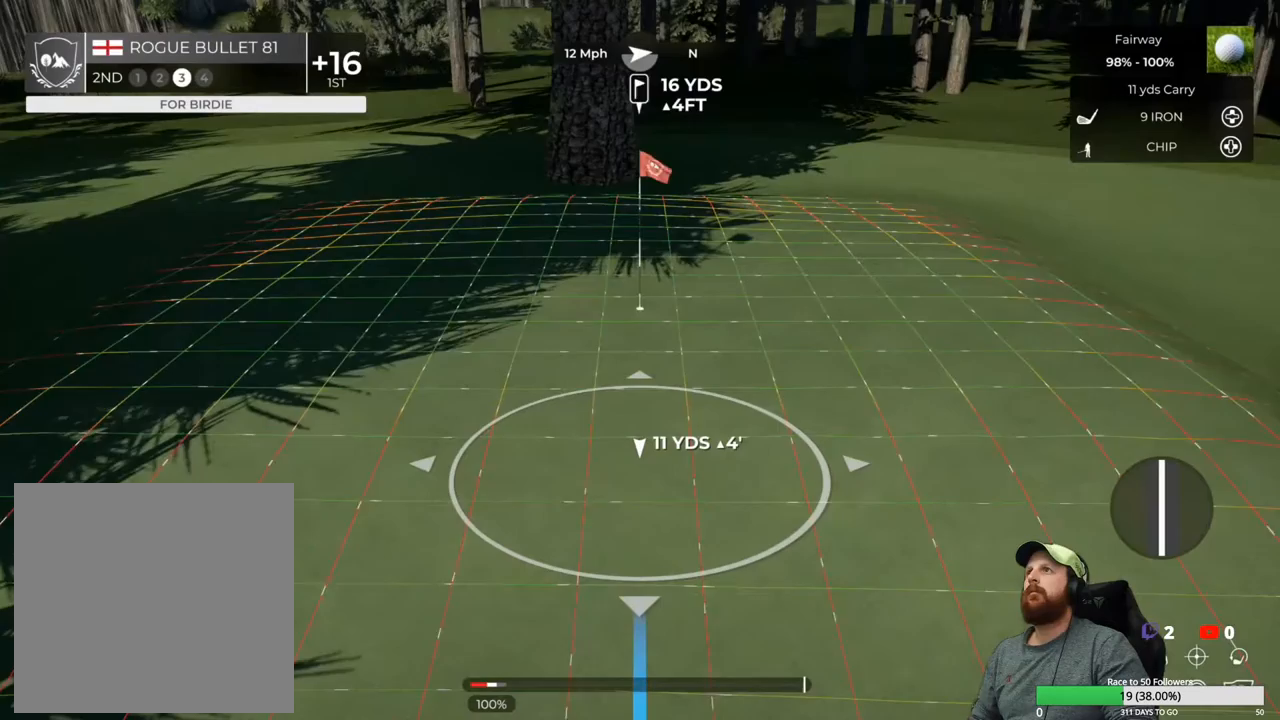
{"buttons": [], "left_stick": "center", "right_stick": "center", "events": [[50, "right_stick", "center"]]}
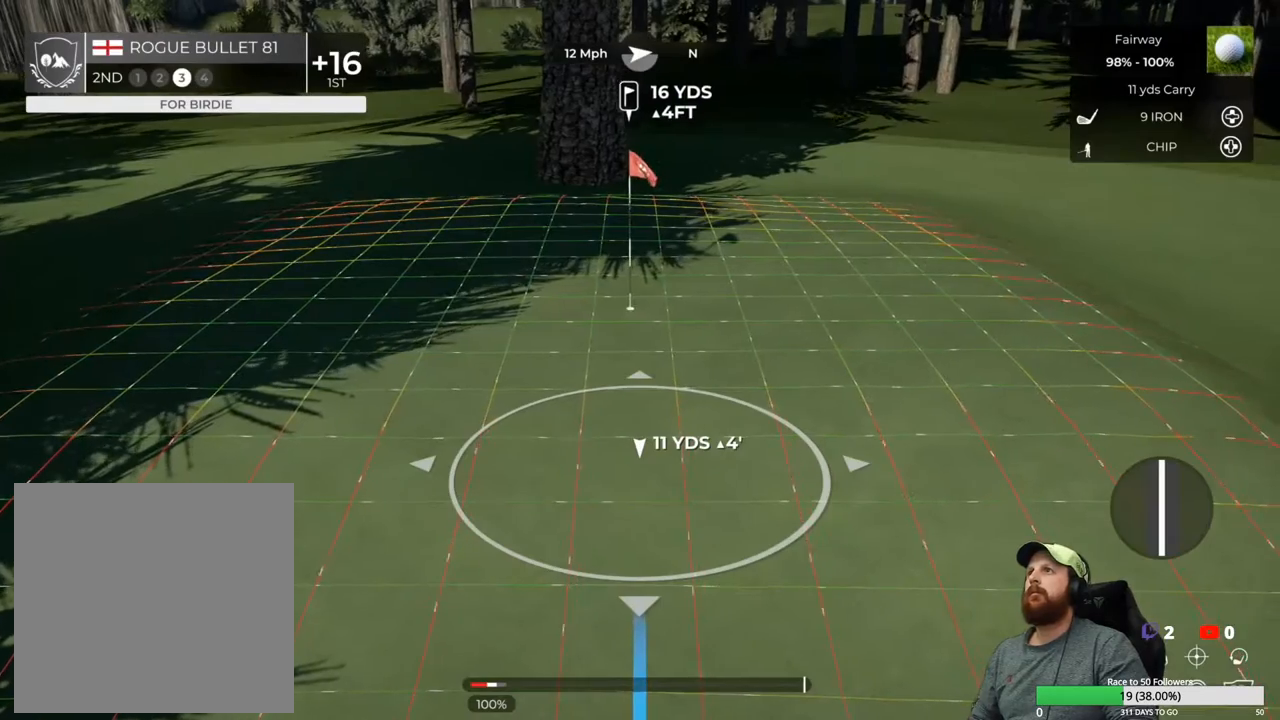
{"buttons": ["L1"], "left_stick": "center", "right_stick": "down", "events": [[17, "L1", "down"], [433, "right_stick", "down"]]}
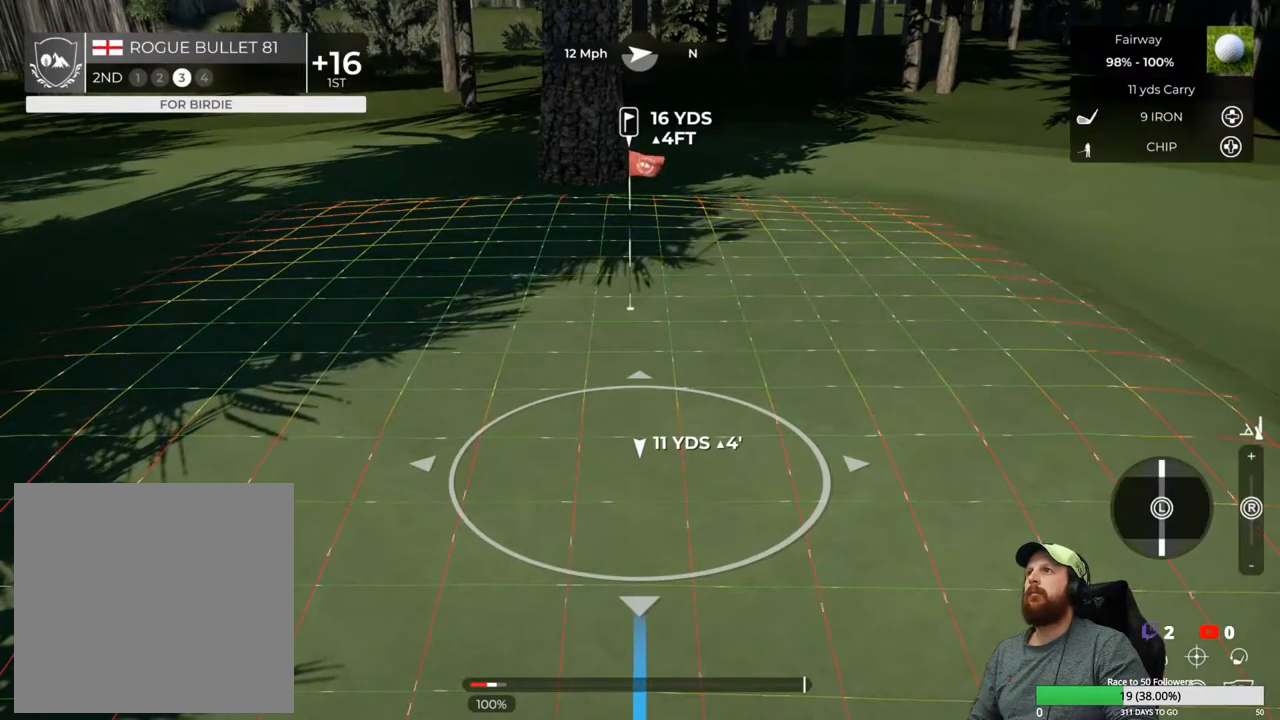
{"buttons": [], "left_stick": "center", "right_stick": "center", "events": [[117, "right_stick", "center"], [217, "L1", "up"], [383, "Y", "down"], [483, "Y", "up"]]}
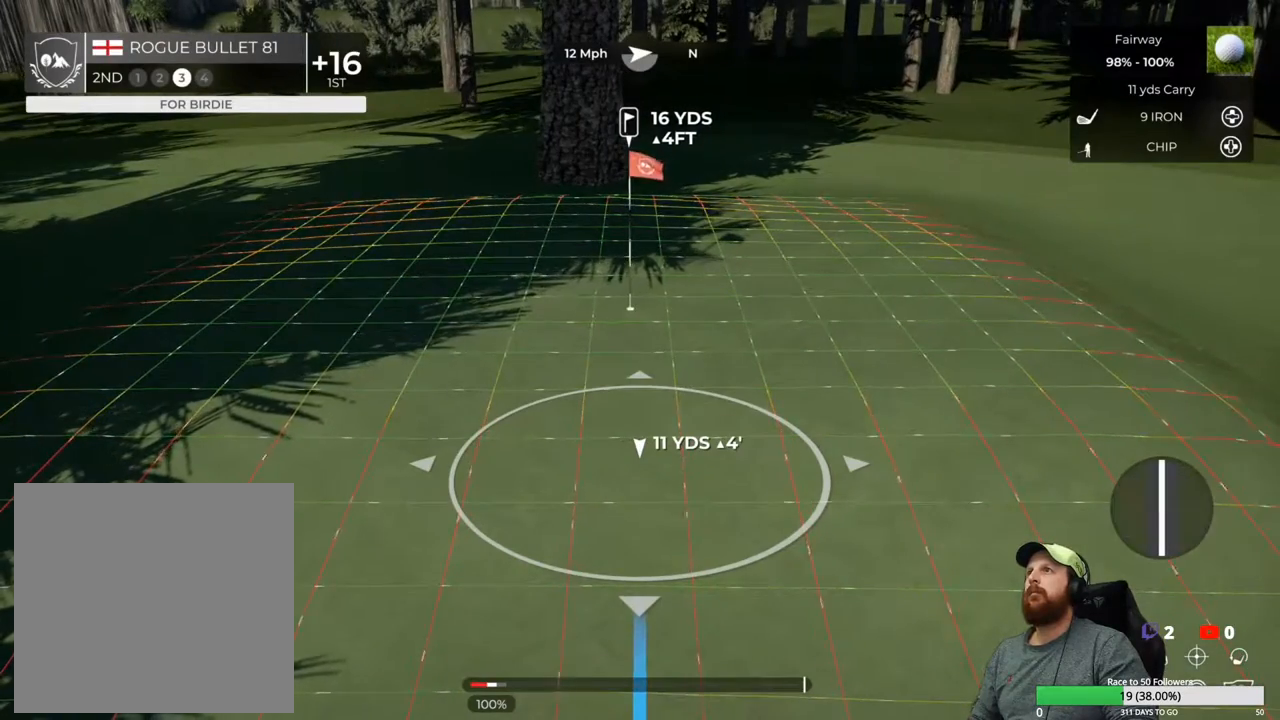
{"buttons": [], "left_stick": "center", "right_stick": "center", "events": []}
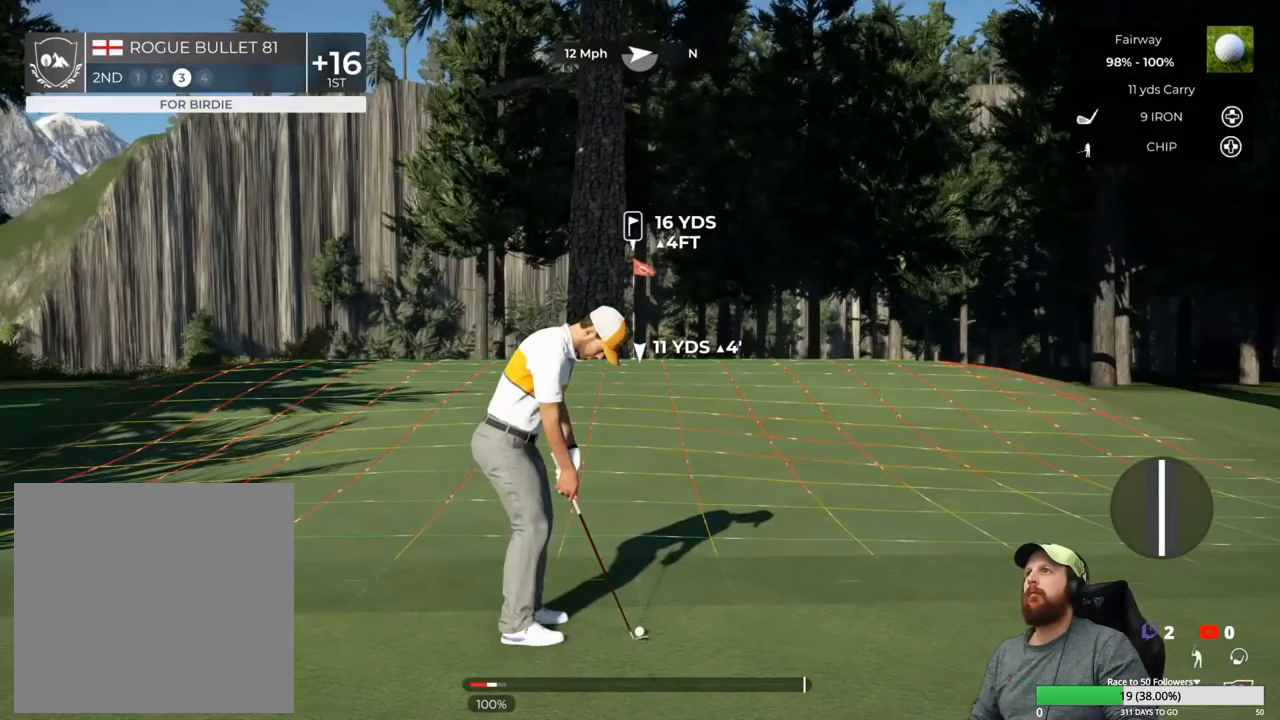
{"buttons": [], "left_stick": "center", "right_stick": "left", "events": [[300, "right_stick", "left"]]}
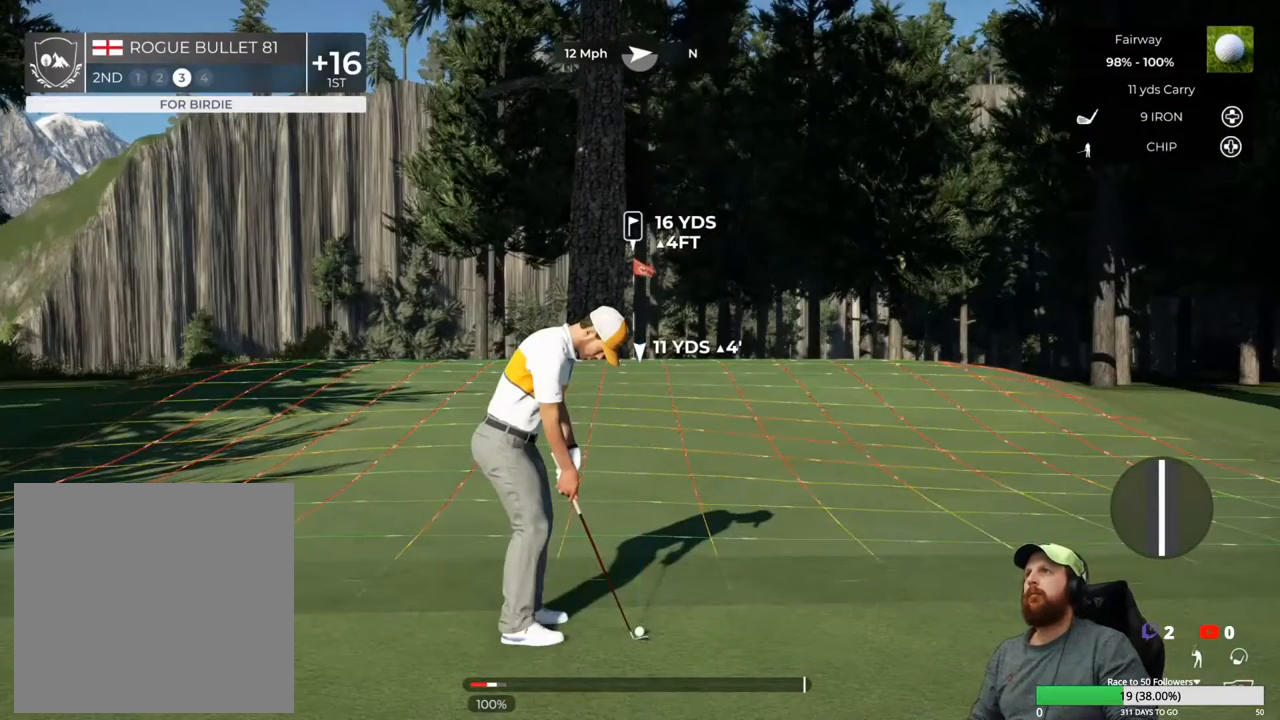
{"buttons": [], "left_stick": "center", "right_stick": "center", "events": [[17, "right_stick", "center"]]}
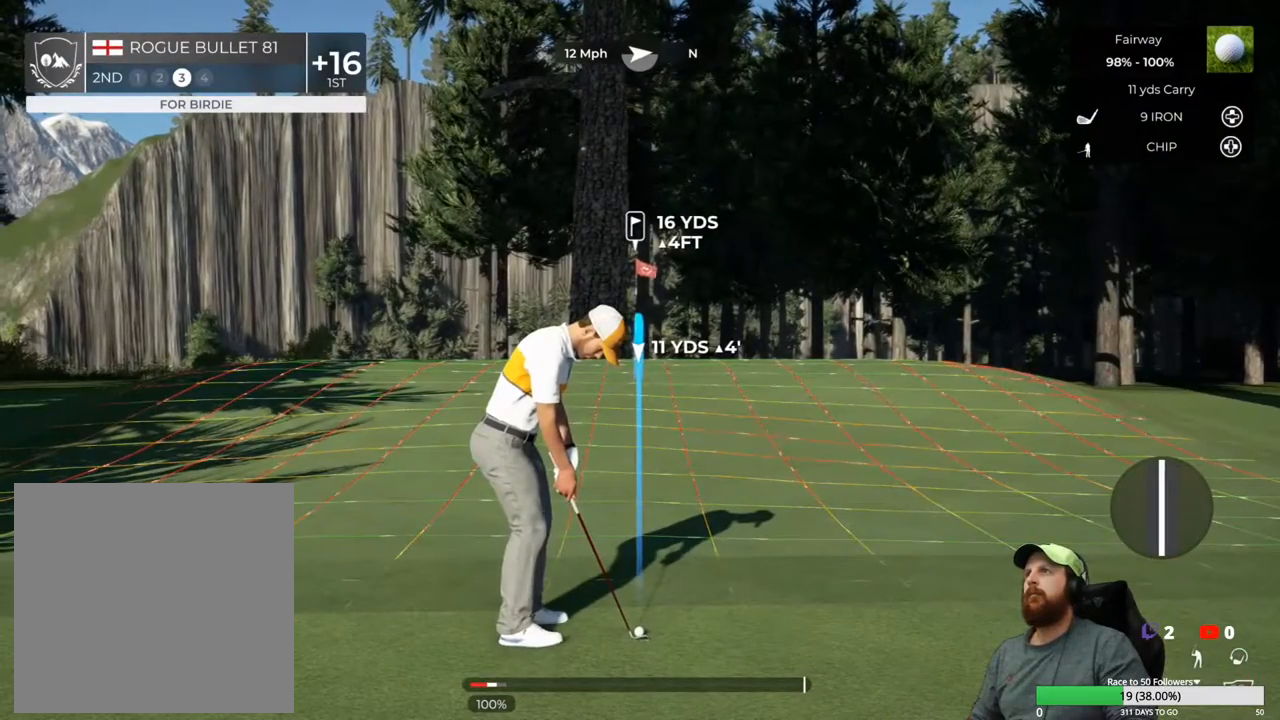
{"buttons": [], "left_stick": "center", "right_stick": "center", "events": []}
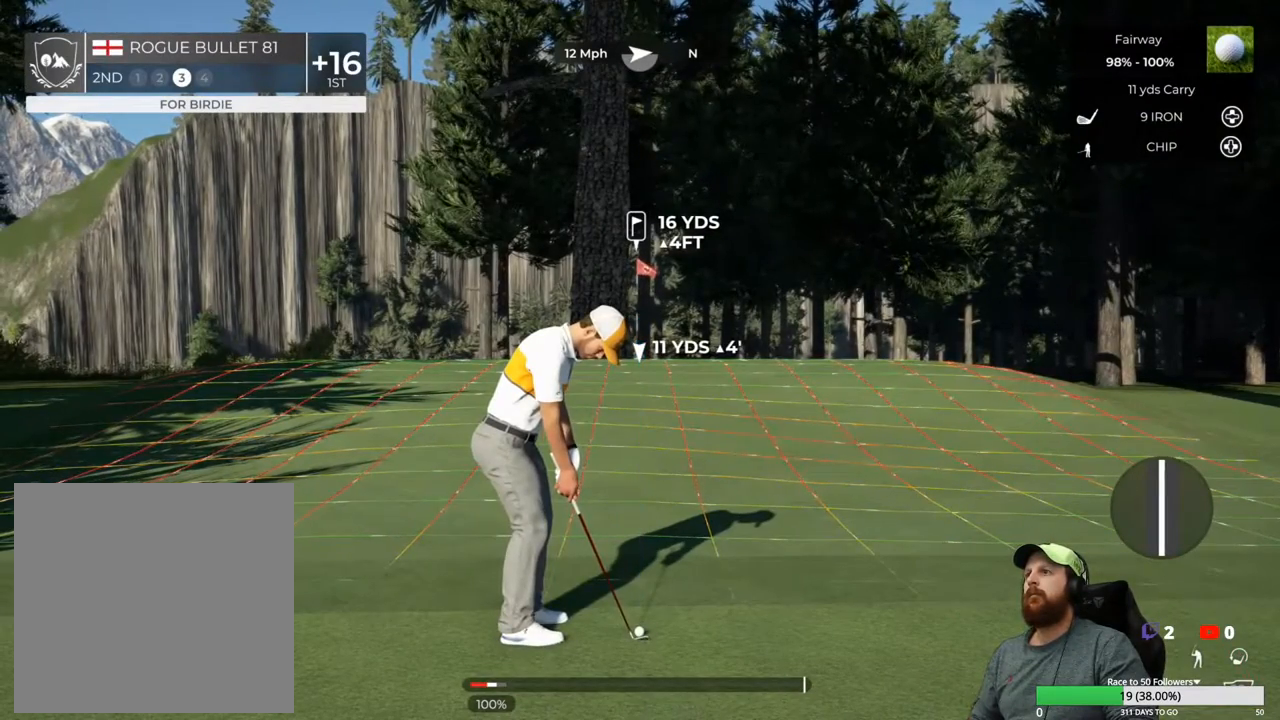
{"buttons": [], "left_stick": "down", "right_stick": "center", "events": [[83, "left_stick", "down"]]}
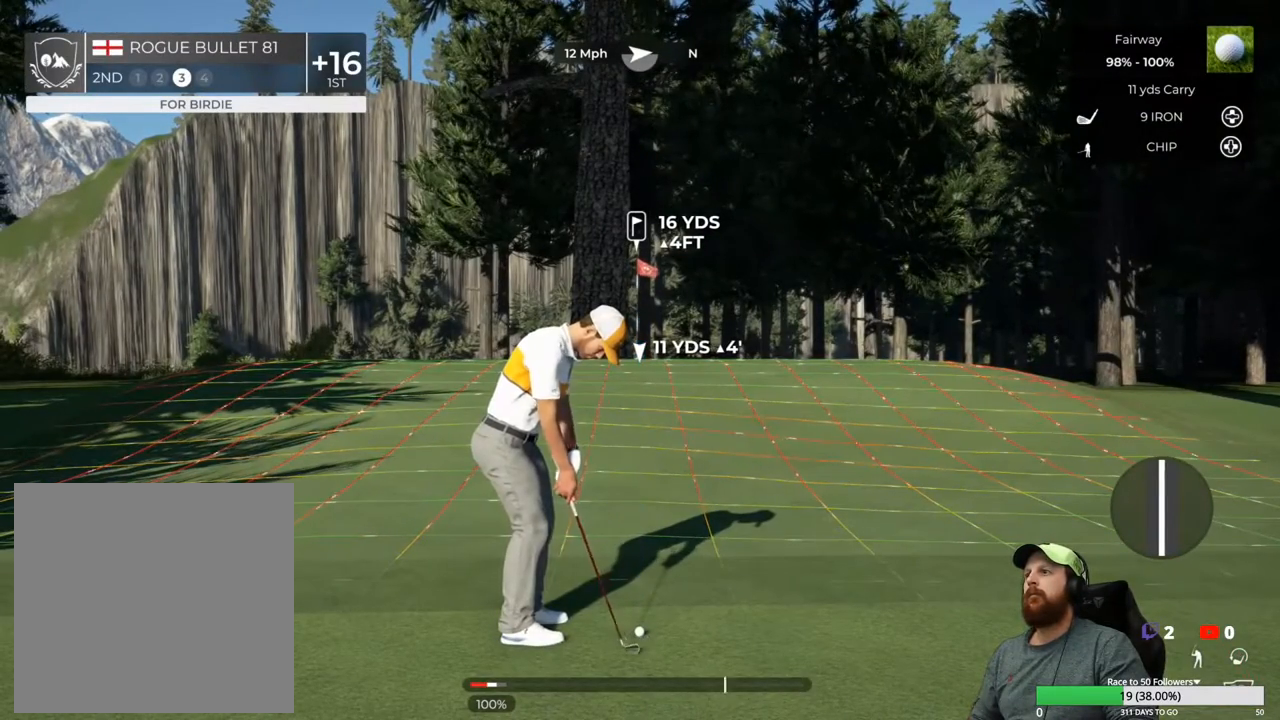
{"buttons": [], "left_stick": "down", "right_stick": "center", "events": []}
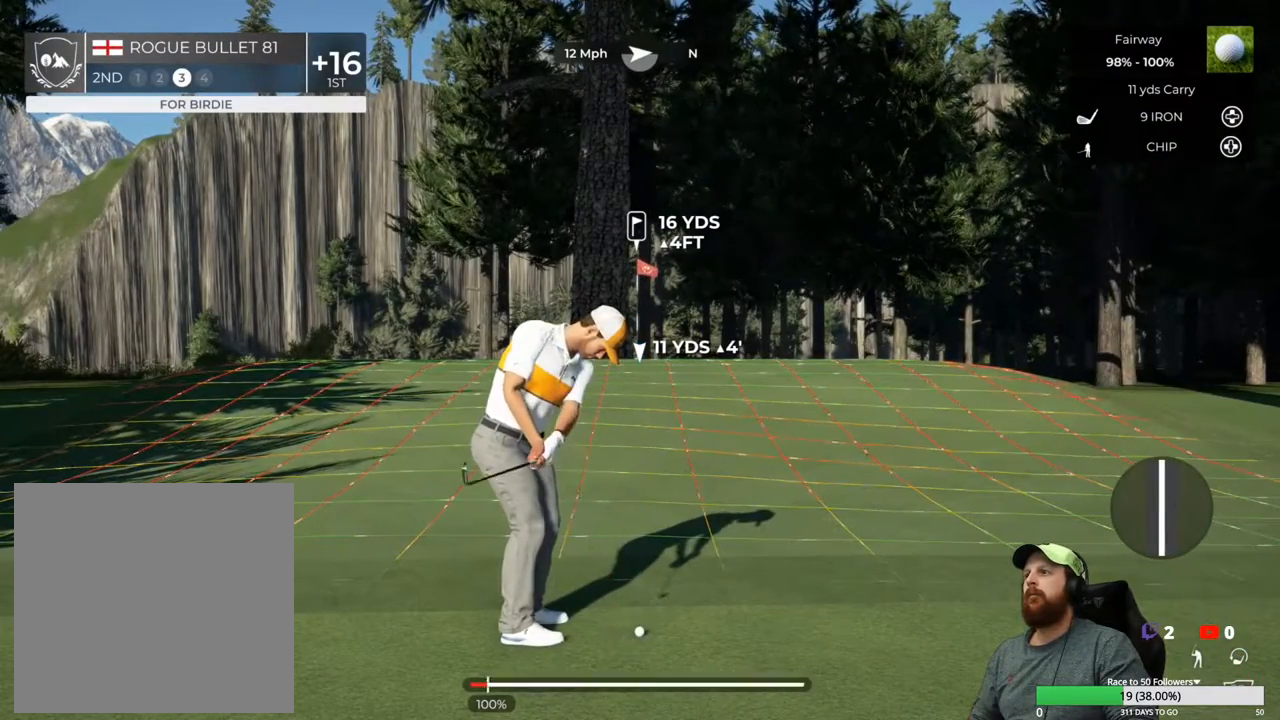
{"buttons": [], "left_stick": "center", "right_stick": "center", "events": [[17, "left_stick", "center"]]}
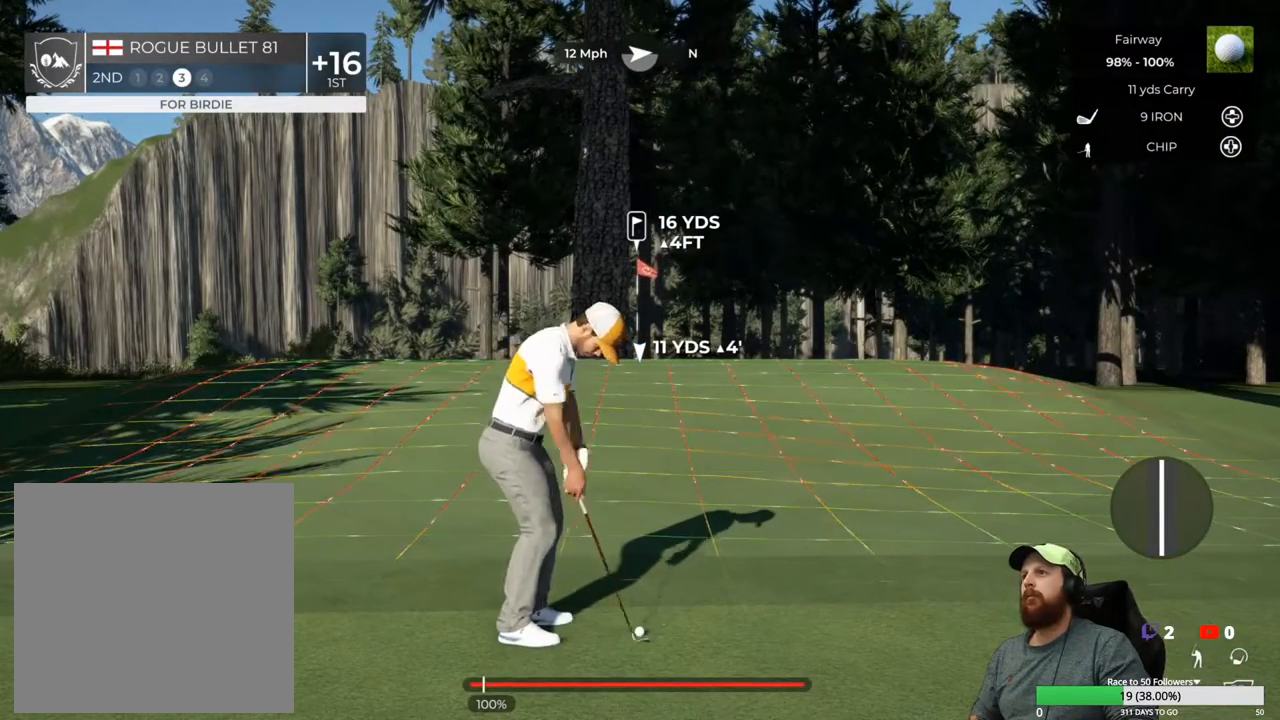
{"buttons": [], "left_stick": "center", "right_stick": "center", "events": []}
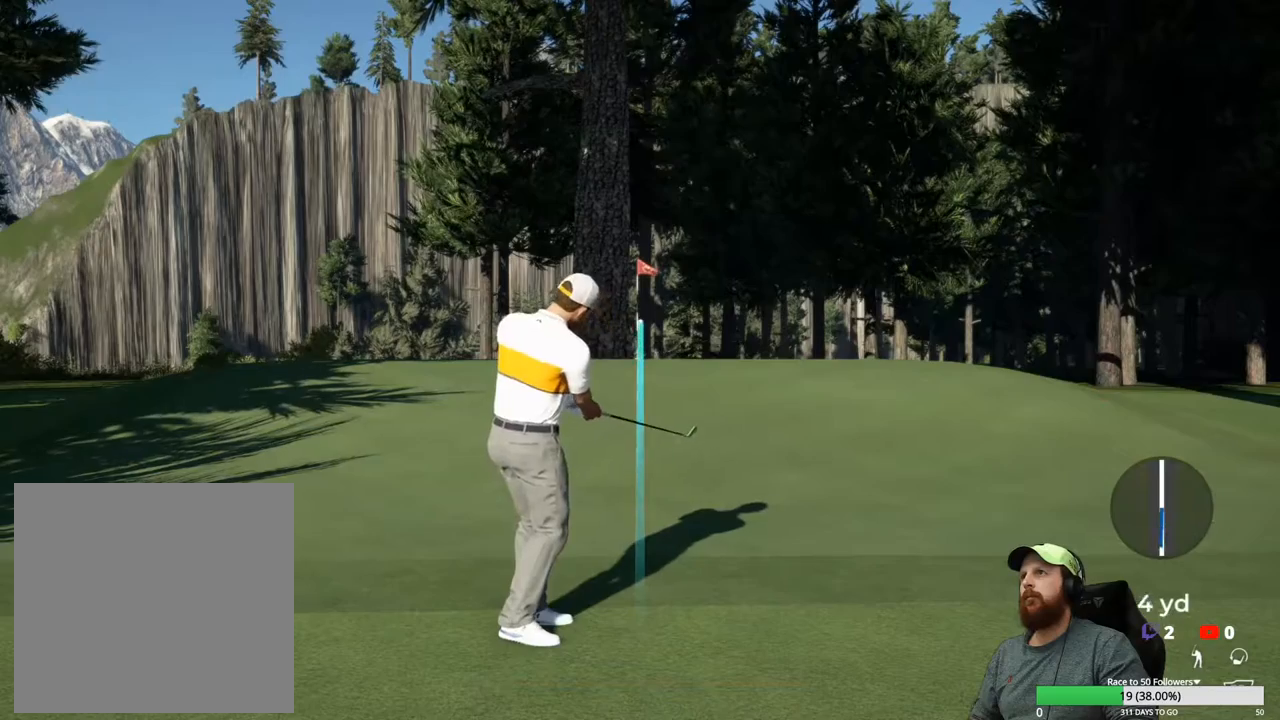
{"buttons": [], "left_stick": "center", "right_stick": "center", "events": []}
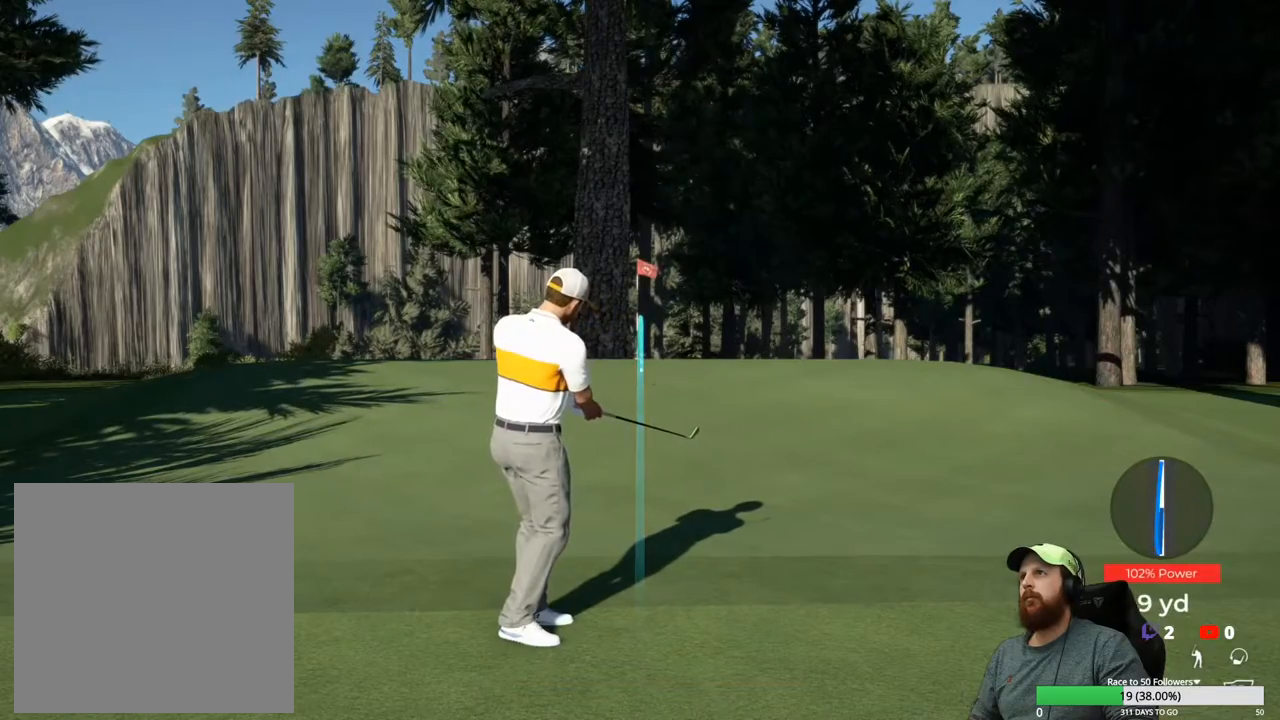
{"buttons": ["Y"], "left_stick": "center", "right_stick": "center", "events": [[467, "Y", "down"]]}
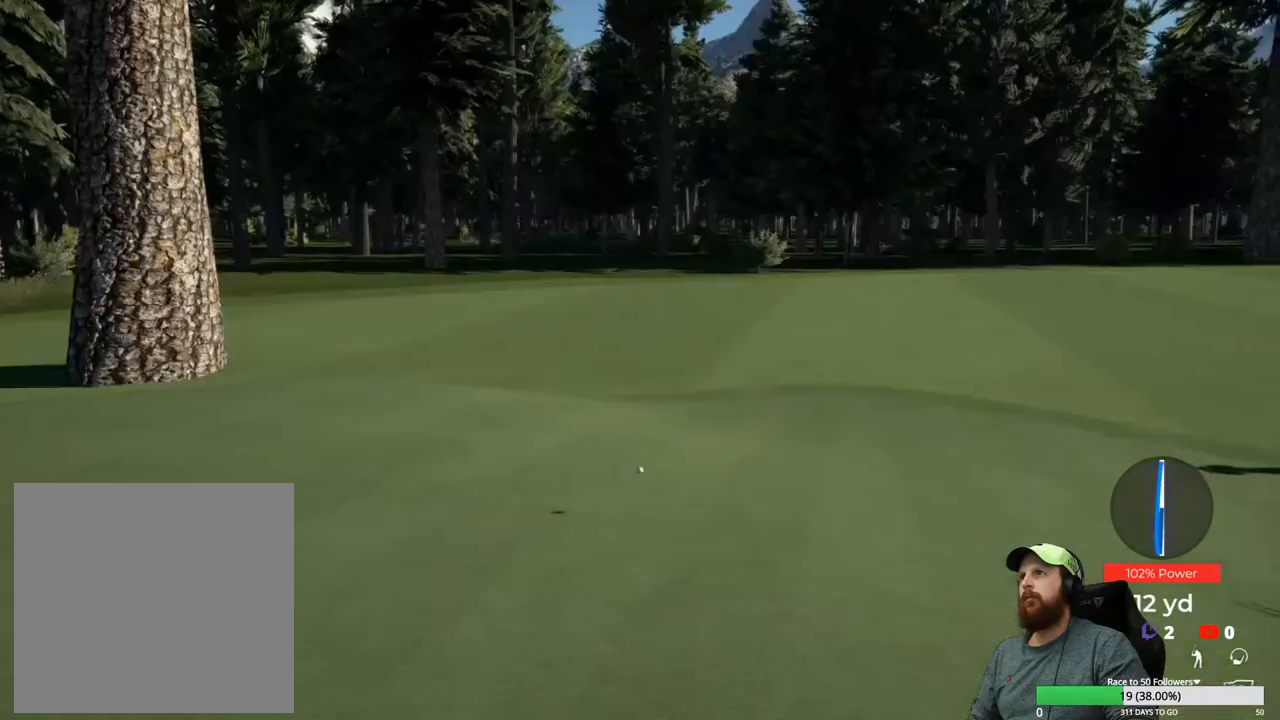
{"buttons": ["Y"], "left_stick": "center", "right_stick": "center", "events": []}
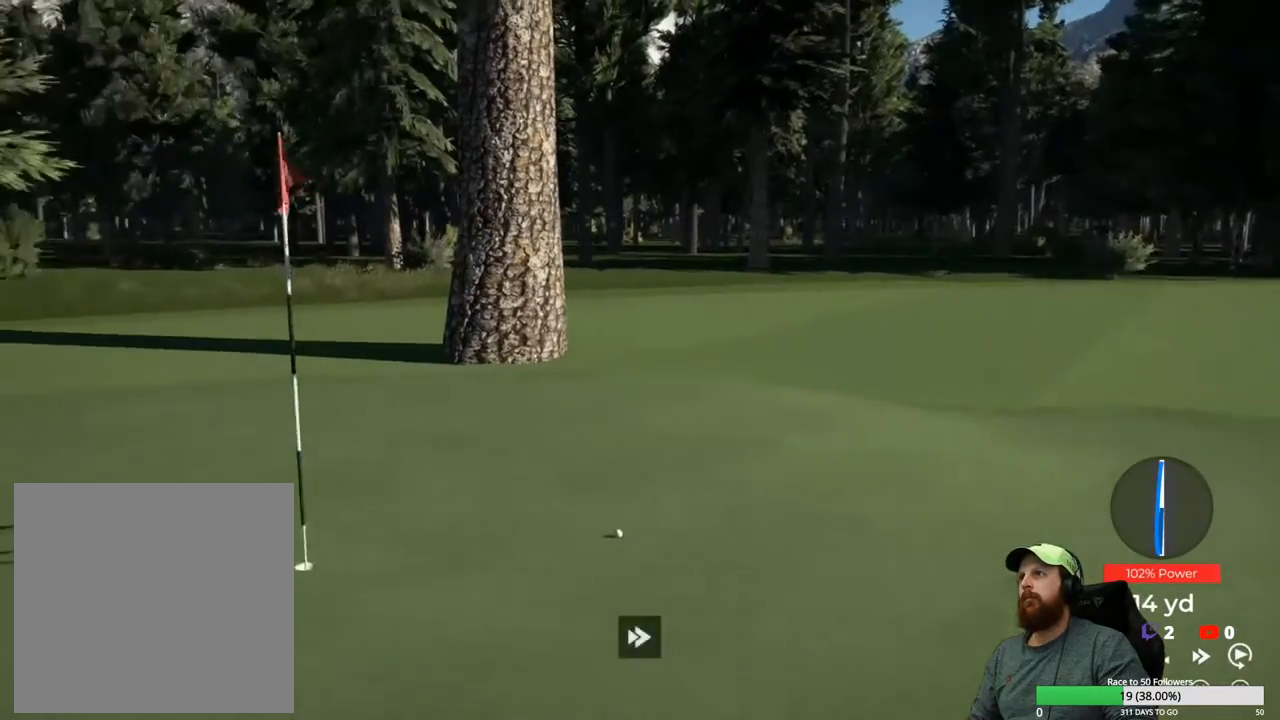
{"buttons": ["Y"], "left_stick": "center", "right_stick": "center", "events": []}
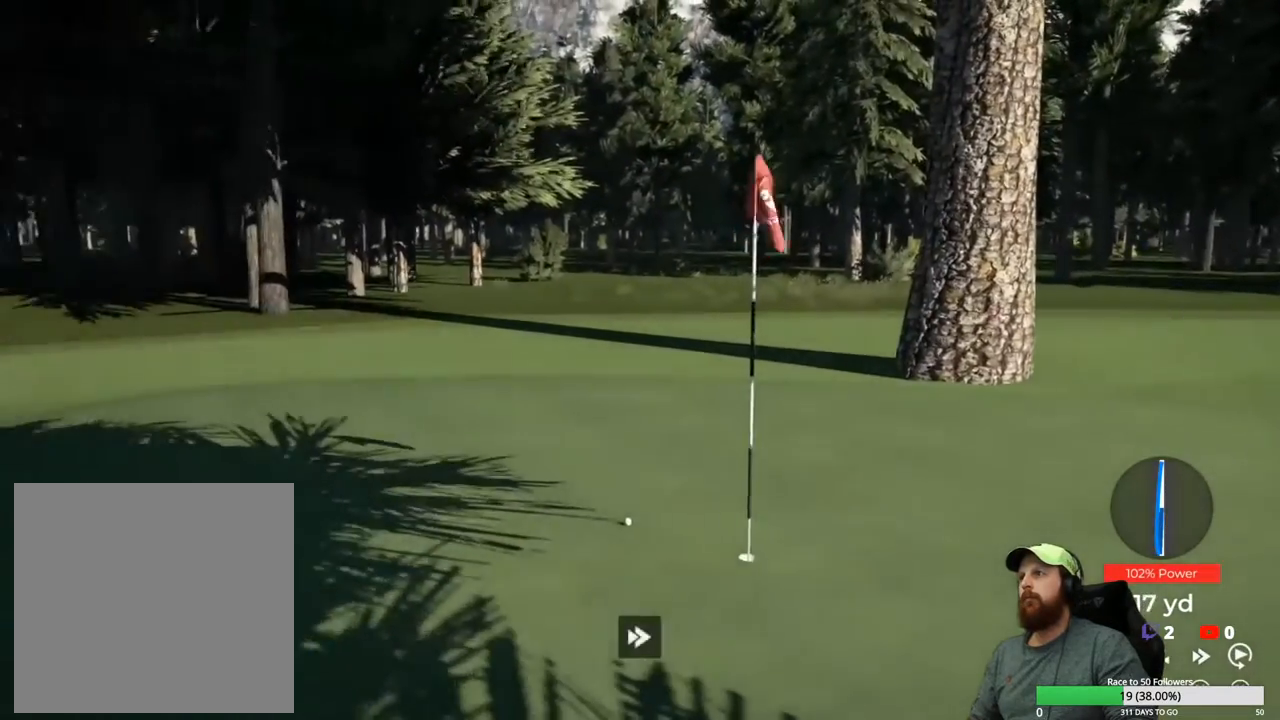
{"buttons": ["Y"], "left_stick": "center", "right_stick": "center", "events": []}
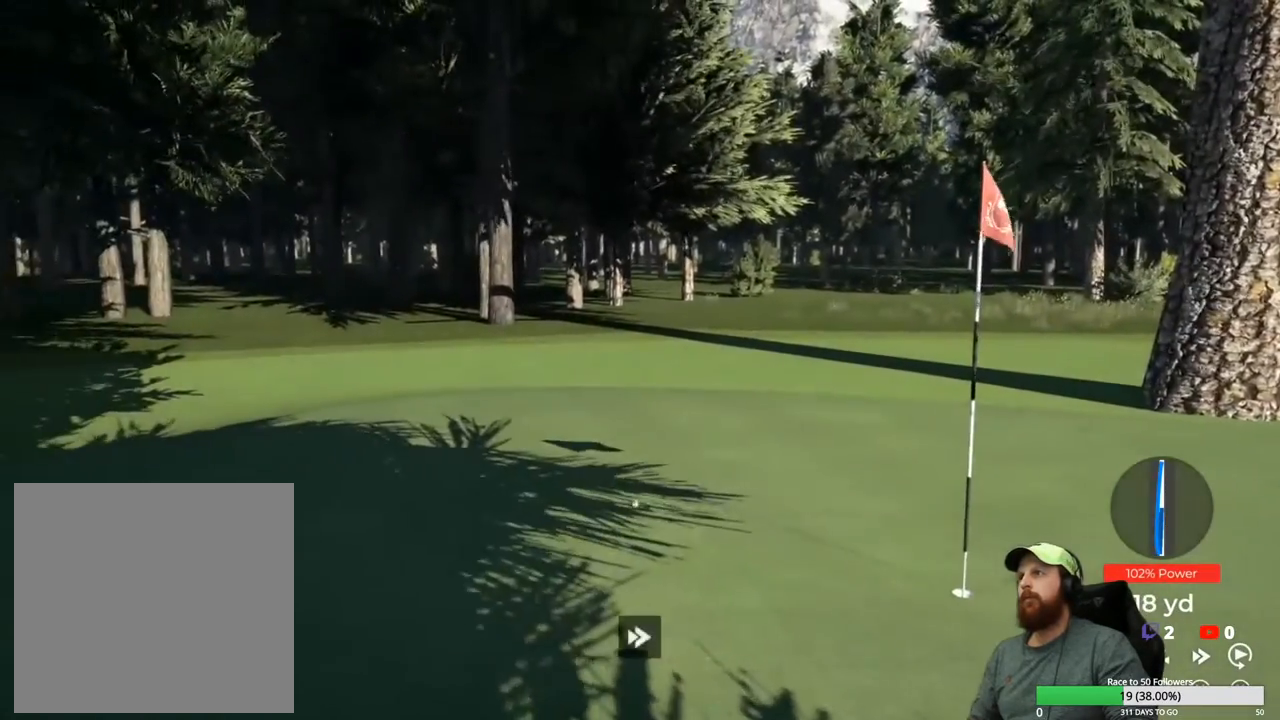
{"buttons": ["Y"], "left_stick": "center", "right_stick": "center", "events": []}
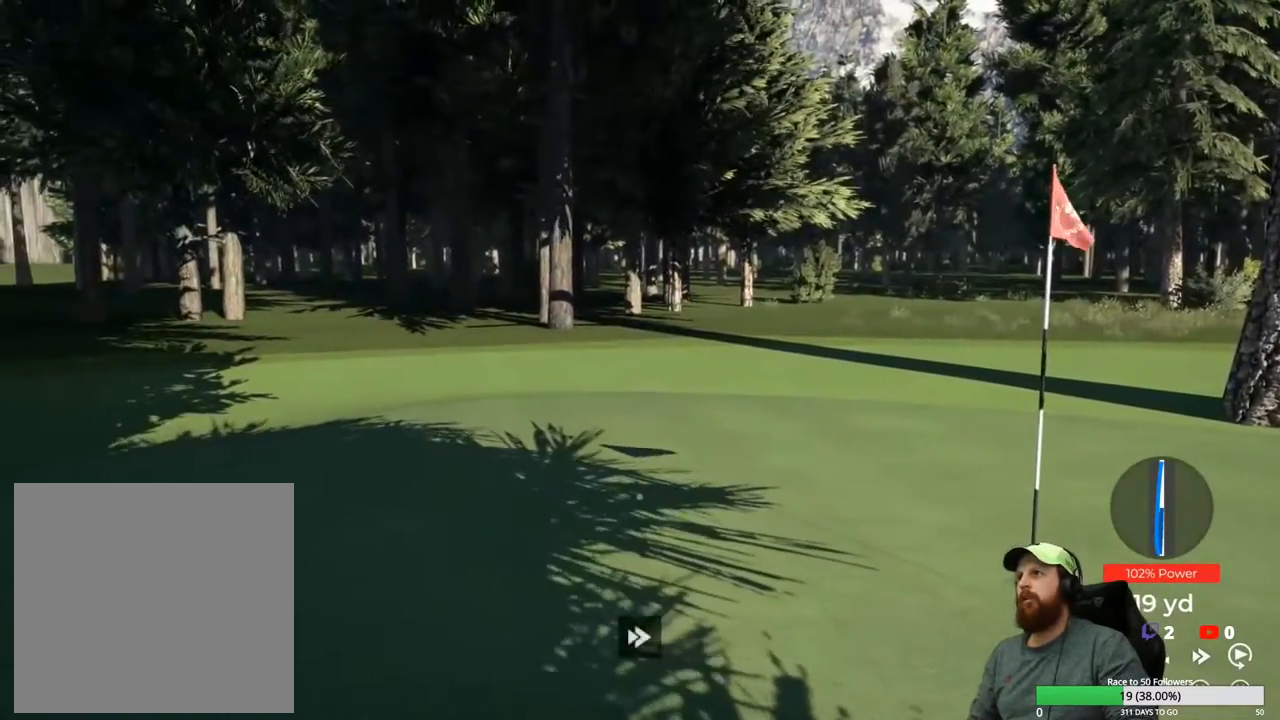
{"buttons": ["Y"], "left_stick": "center", "right_stick": "center", "events": []}
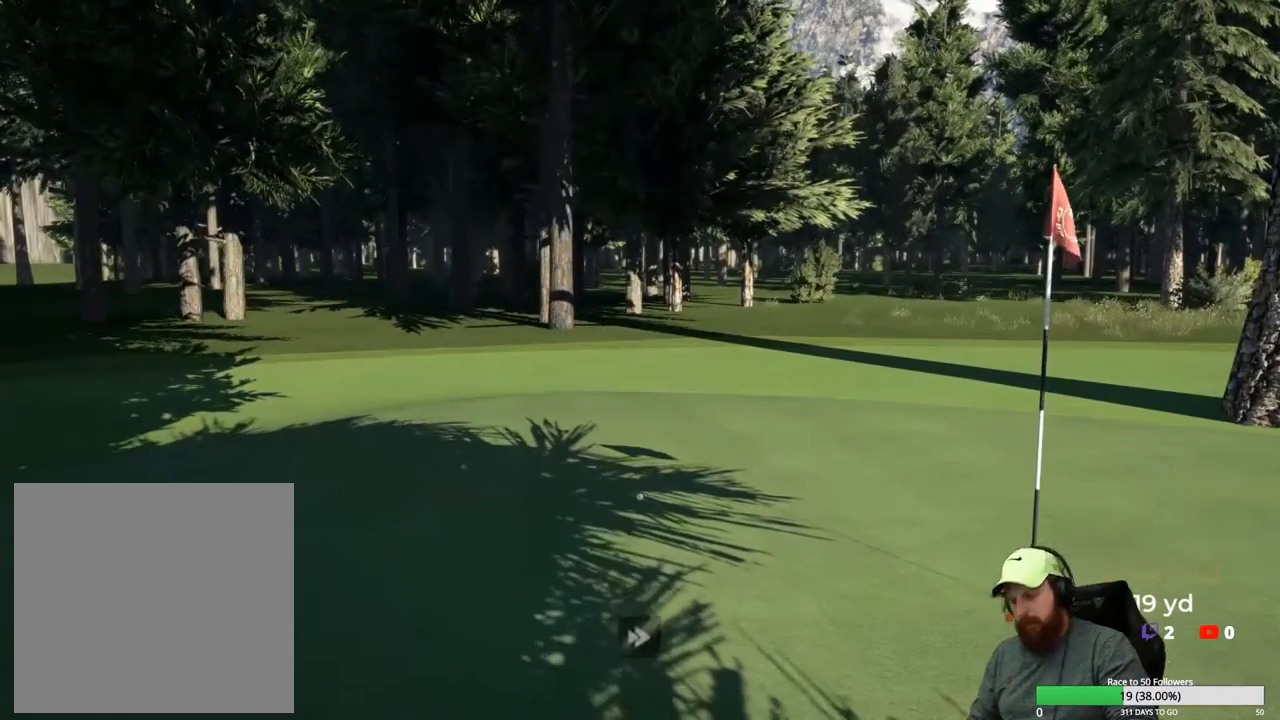
{"buttons": [], "left_stick": "center", "right_stick": "center", "events": [[33, "Y", "up"], [300, "A", "down"], [383, "A", "up"]]}